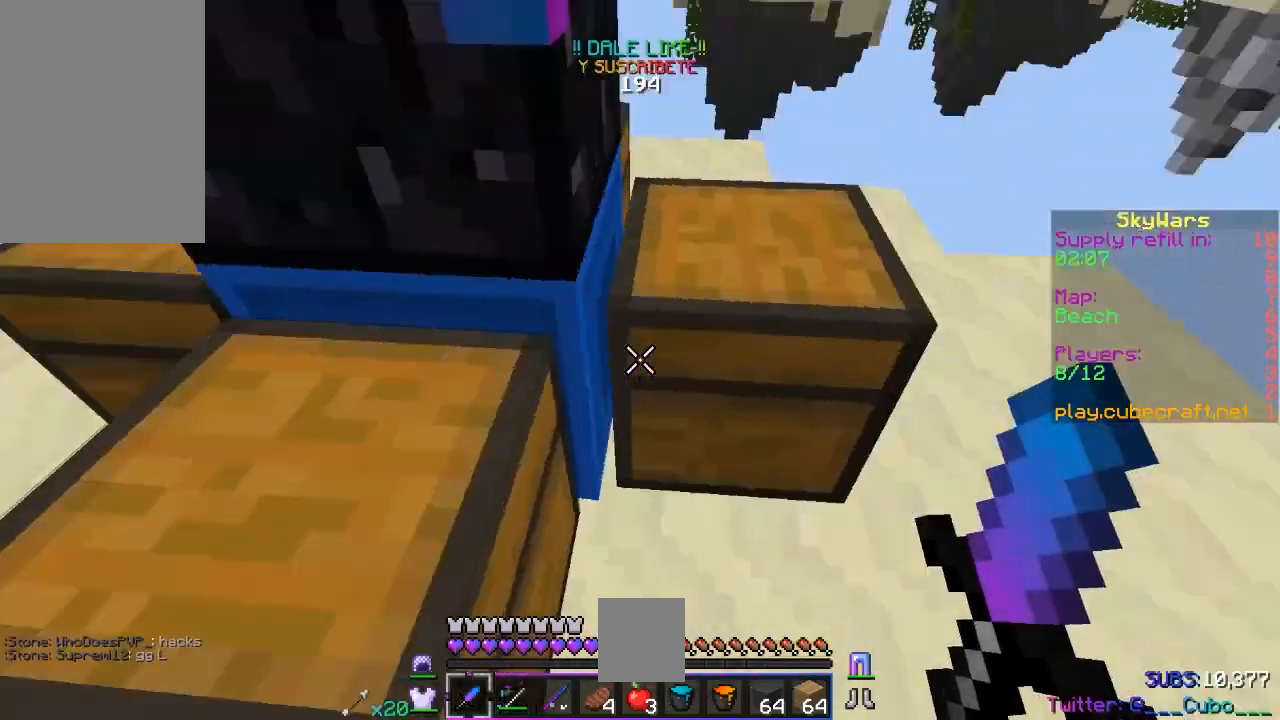
Gameplay with keyboard and mouse; each line is a JSON object with the keys and mouse buttons held at the frame after it. "events" lists presses ("down") and releases ("up") of "a", "d", "s", "space", "w", "mouse_left" and "mouse_right" between this image and that frame as [ms after this image, input, new state], when the widget could be followed in between. "mouse_left", "mouse_right" = the "left", "right" buttons of the "mouse" list. No other keys are recorded. Fast repeated clicks can show as one long hold. Mouse movement is not recorded.
{"keys": ["space", "w"], "mouse": [], "events": [[133, "w", "up"], [283, "w", "down"], [483, "space", "down"]]}
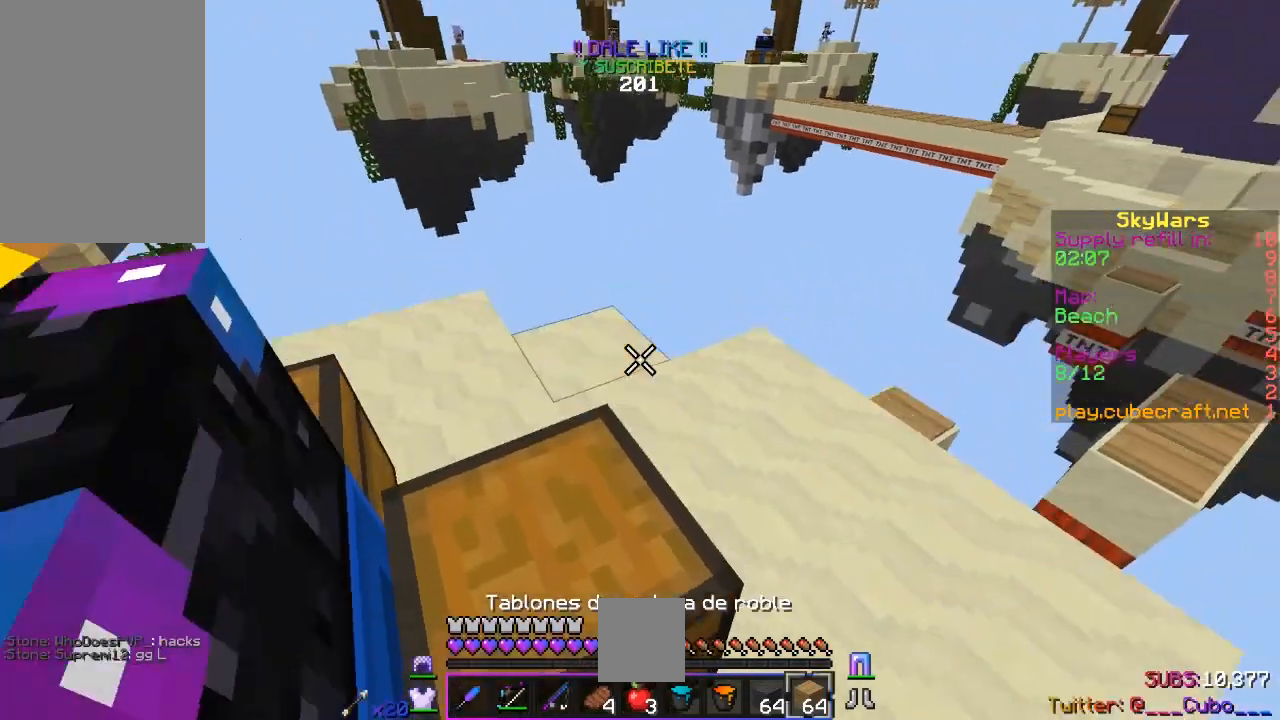
{"keys": ["a"], "mouse": ["right"], "events": [[183, "space", "up"], [200, "w", "up"], [333, "a", "down"], [467, "mouse_right", "down"]]}
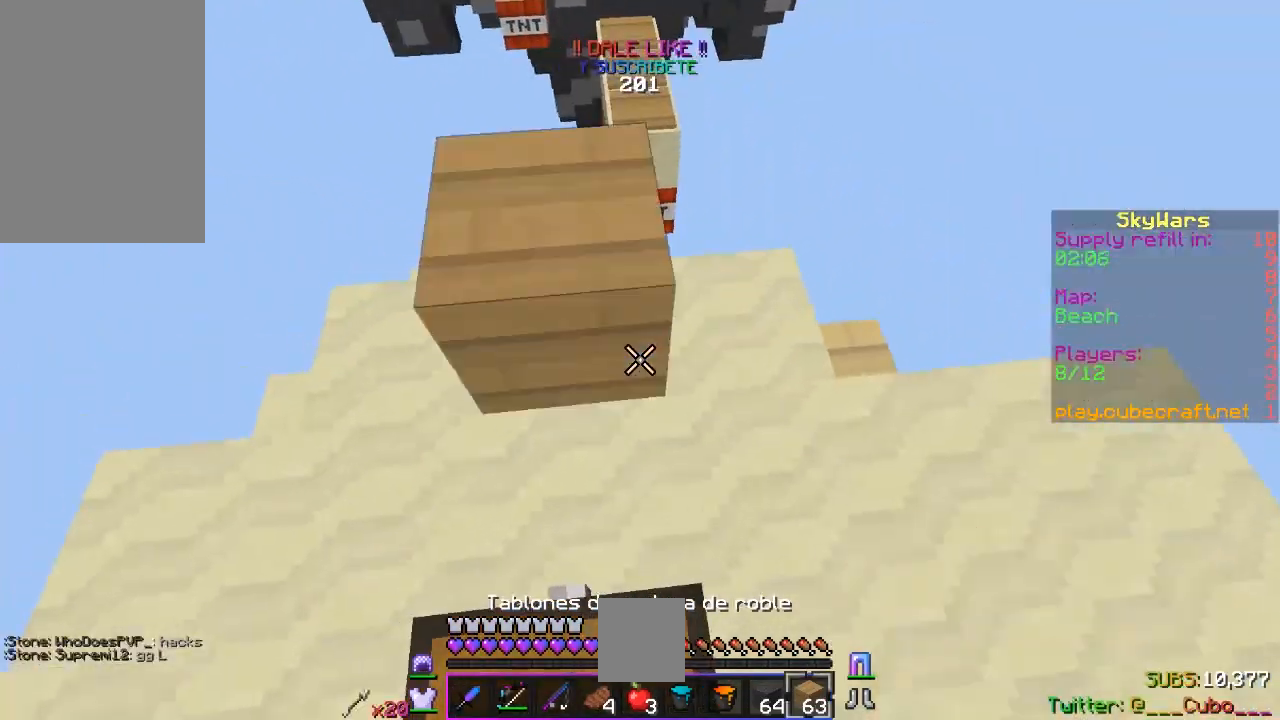
{"keys": [], "mouse": [], "events": [[33, "a", "up"], [183, "mouse_right", "up"], [267, "mouse_right", "down"], [283, "s", "down"], [450, "s", "up"], [500, "mouse_right", "up"]]}
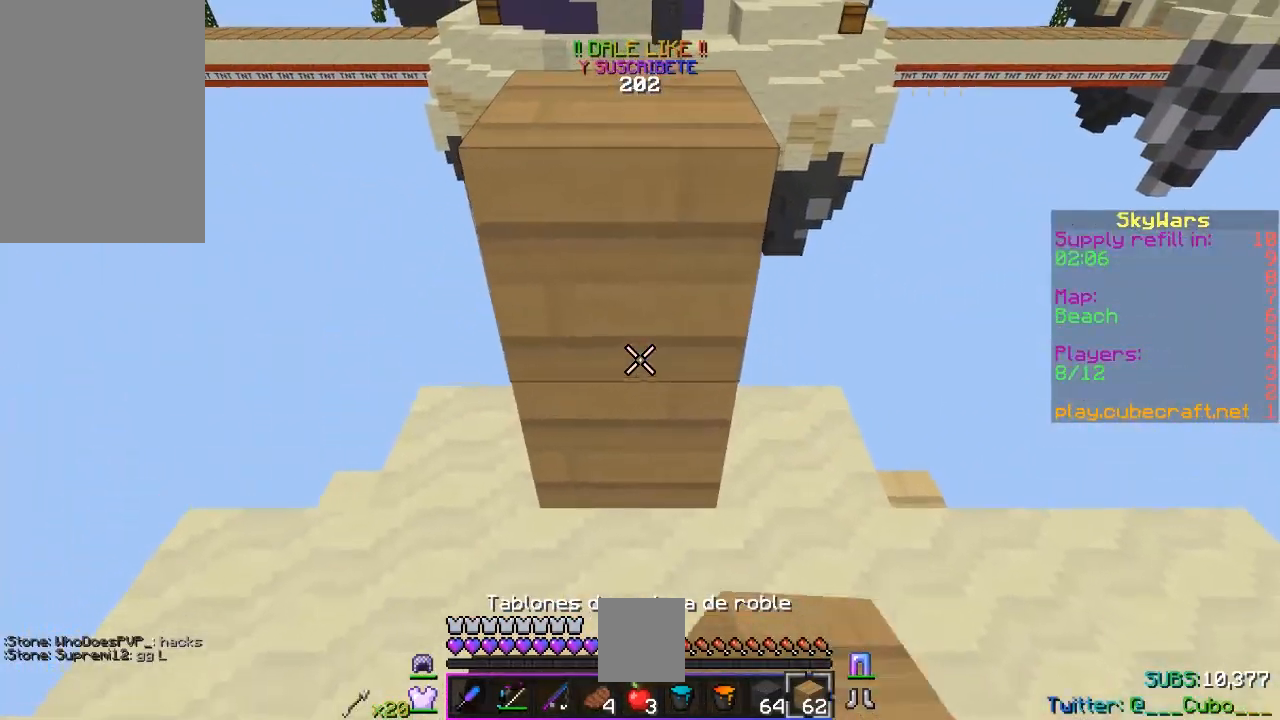
{"keys": ["w"], "mouse": [], "events": [[133, "w", "down"], [183, "space", "down"], [367, "space", "up"]]}
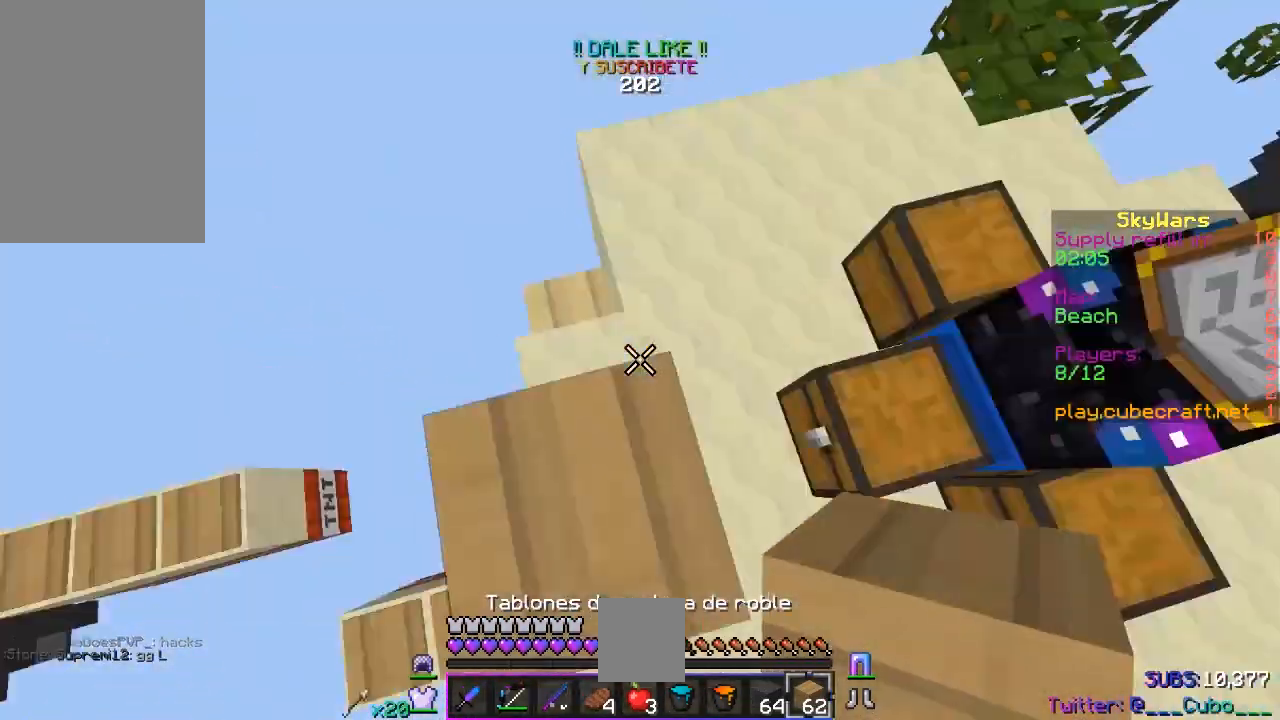
{"keys": ["s"], "mouse": [], "events": [[50, "w", "up"], [133, "a", "down"], [133, "s", "down"], [383, "a", "up"], [417, "s", "up"], [483, "s", "down"]]}
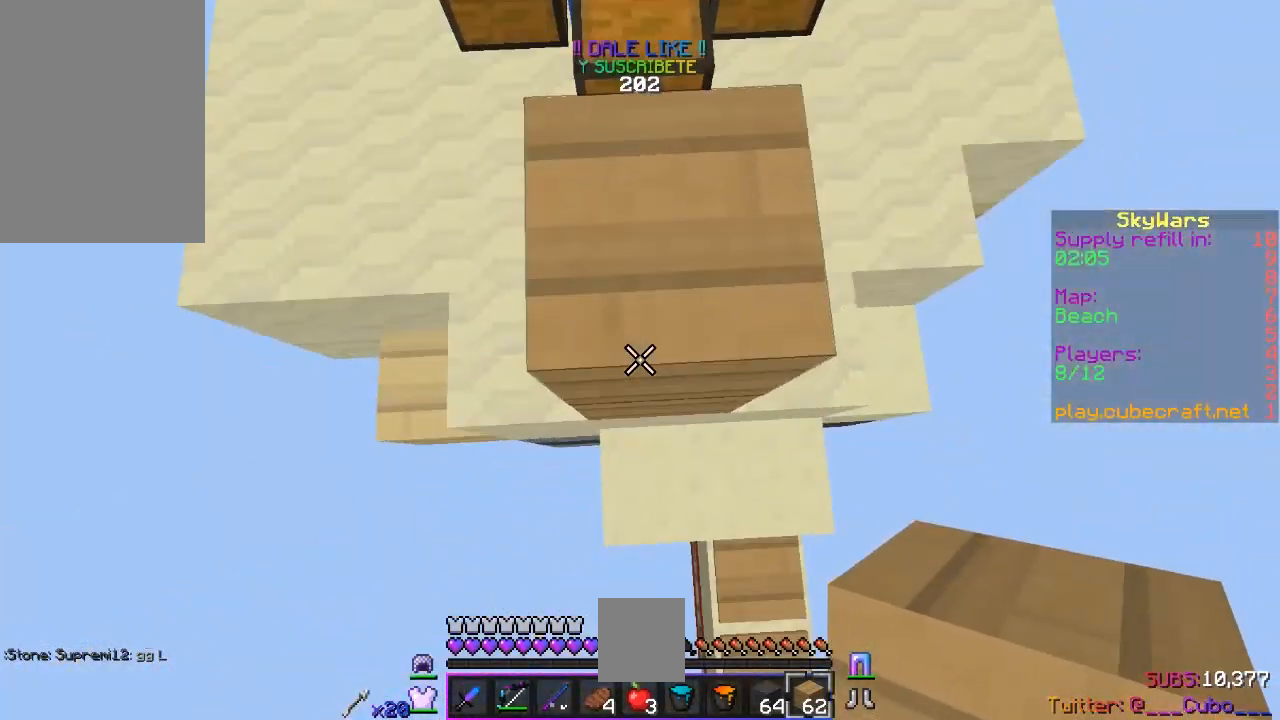
{"keys": ["s"], "mouse": ["right"], "events": [[133, "d", "down"], [300, "s", "up"], [367, "d", "up"], [483, "s", "down"], [500, "mouse_right", "down"]]}
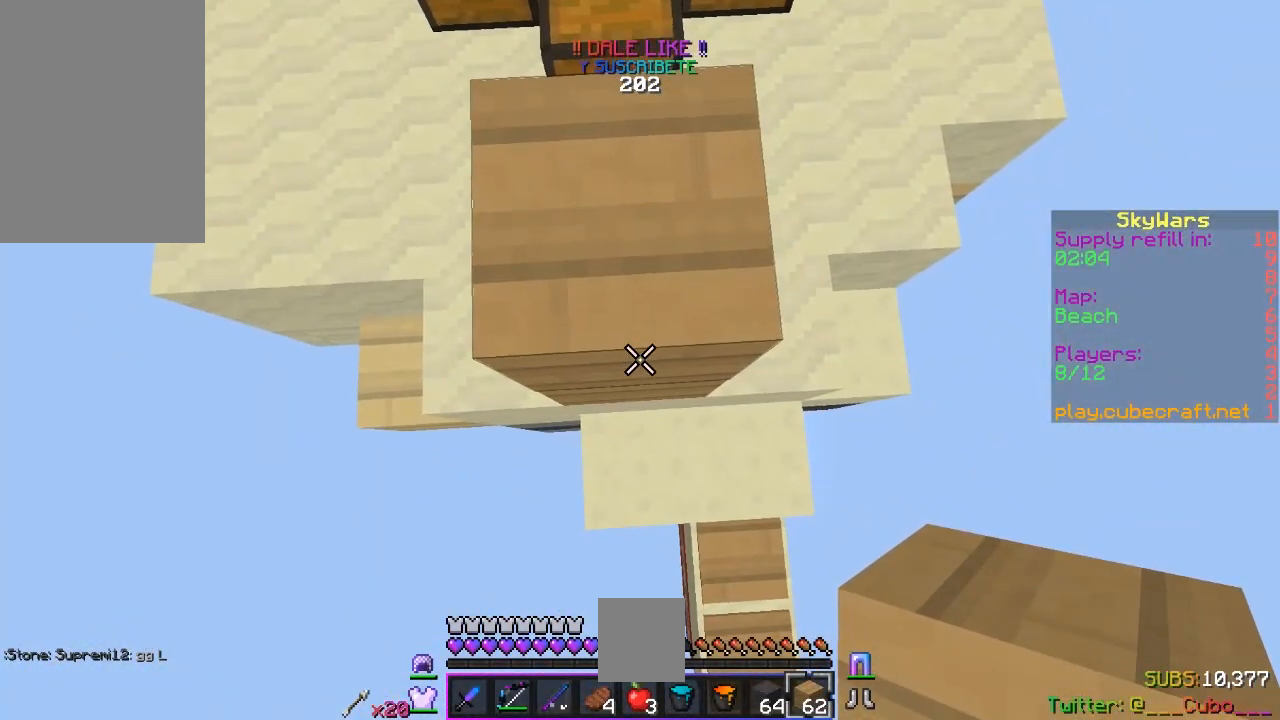
{"keys": ["s", "space"], "mouse": ["right"], "events": [[100, "space", "down"]]}
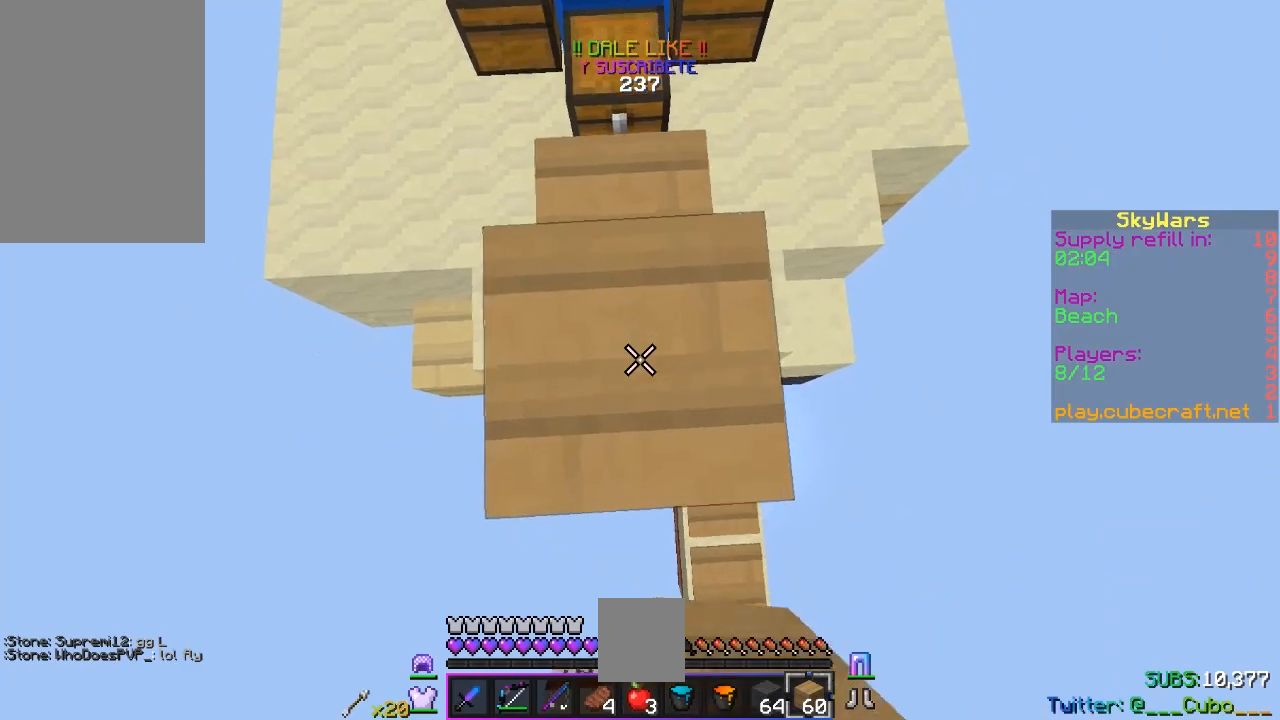
{"keys": ["s", "space"], "mouse": ["right"], "events": []}
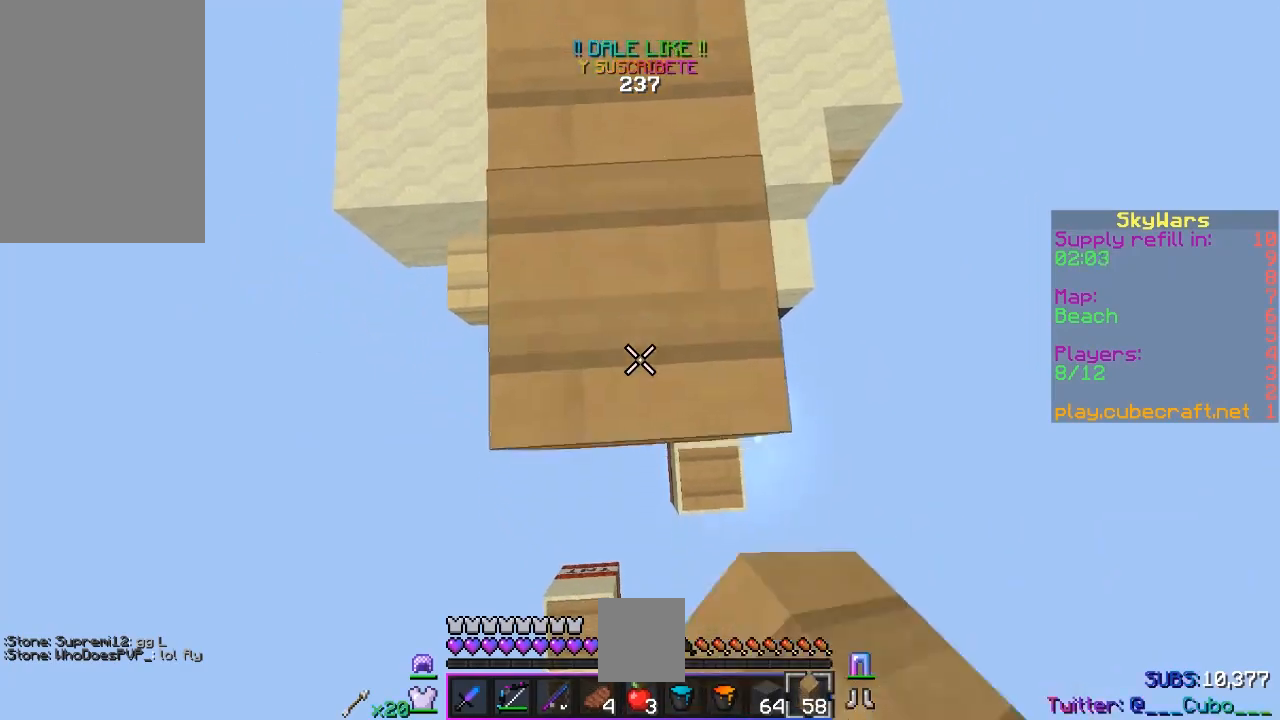
{"keys": ["s", "space"], "mouse": ["right"], "events": []}
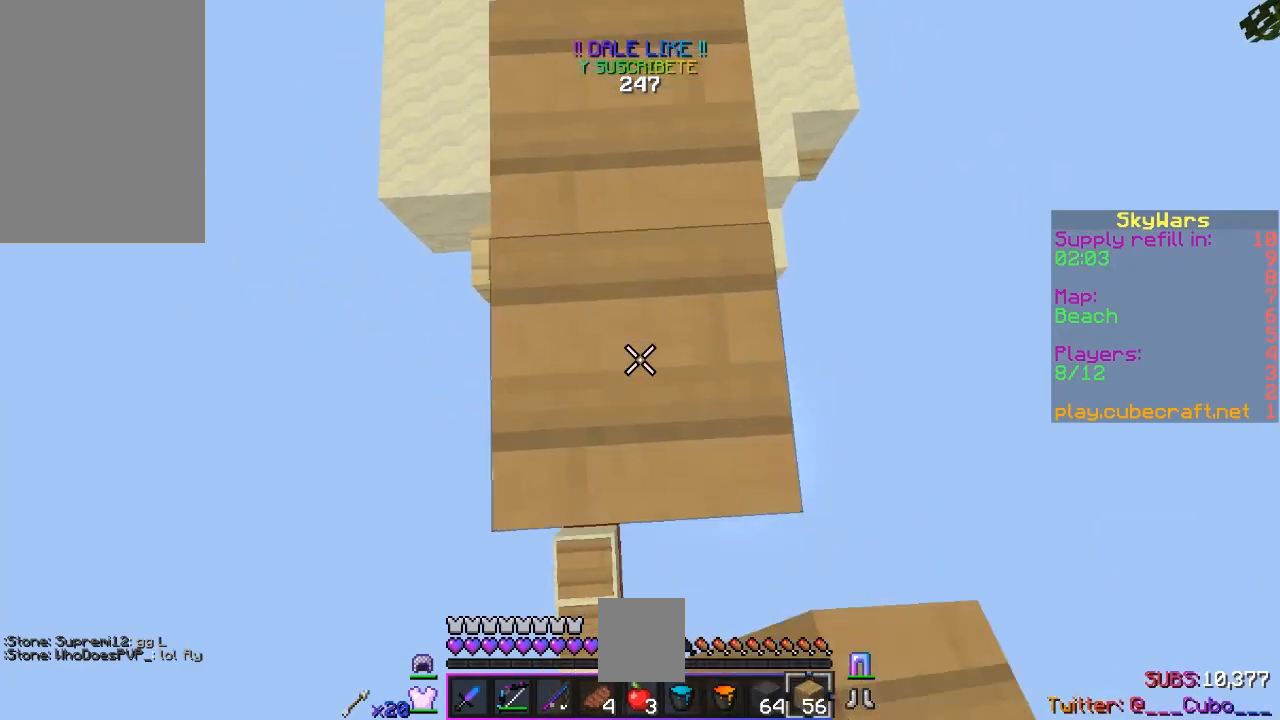
{"keys": ["s", "space"], "mouse": ["right"], "events": []}
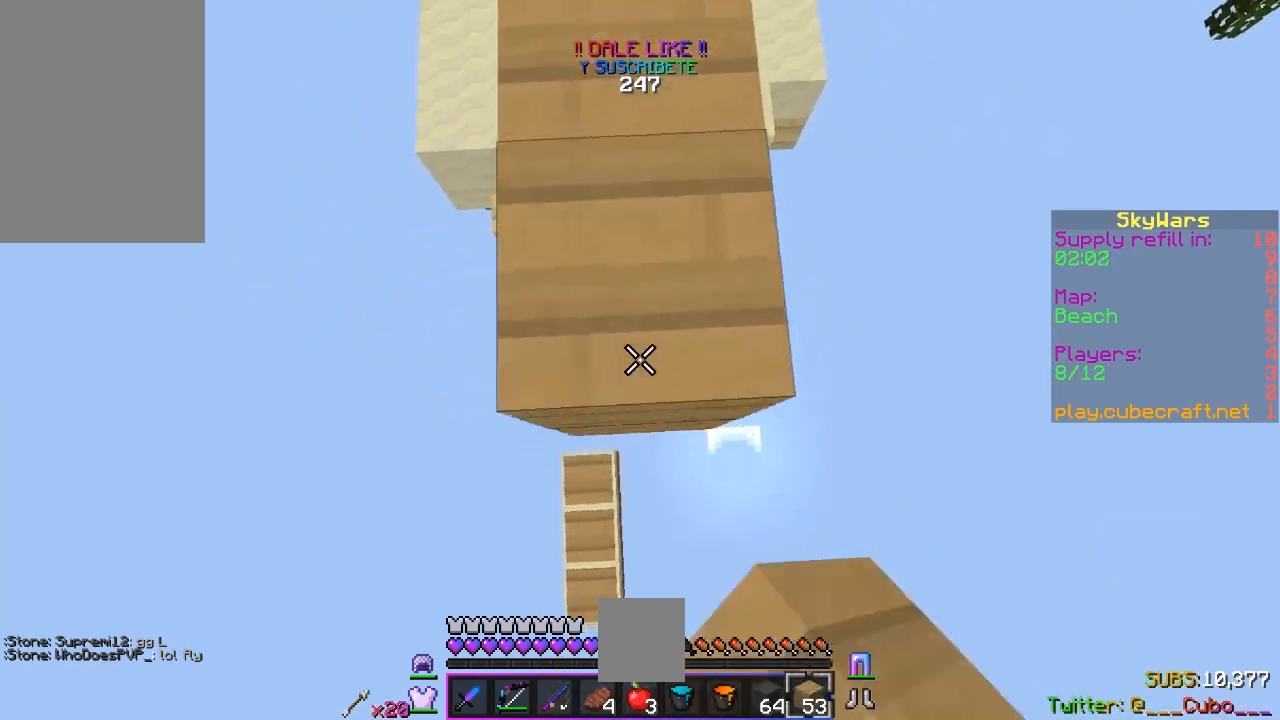
{"keys": ["s", "space"], "mouse": ["right"], "events": []}
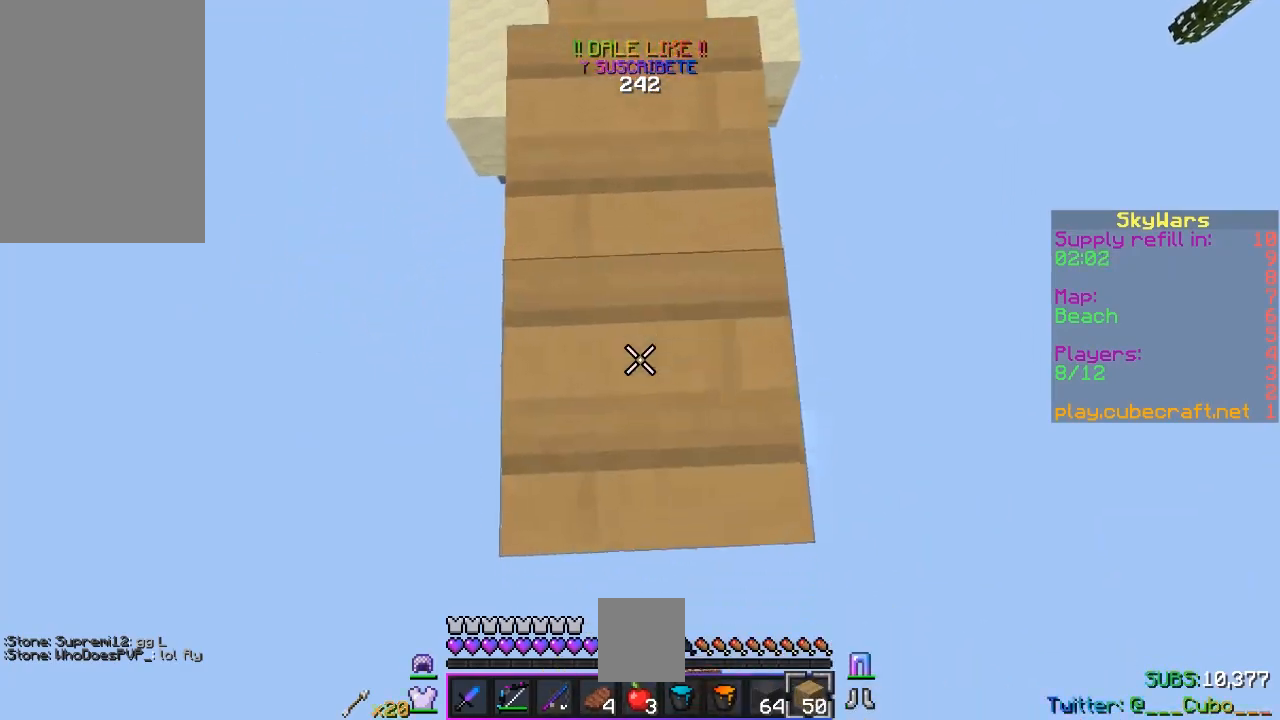
{"keys": ["s", "space"], "mouse": ["right"], "events": []}
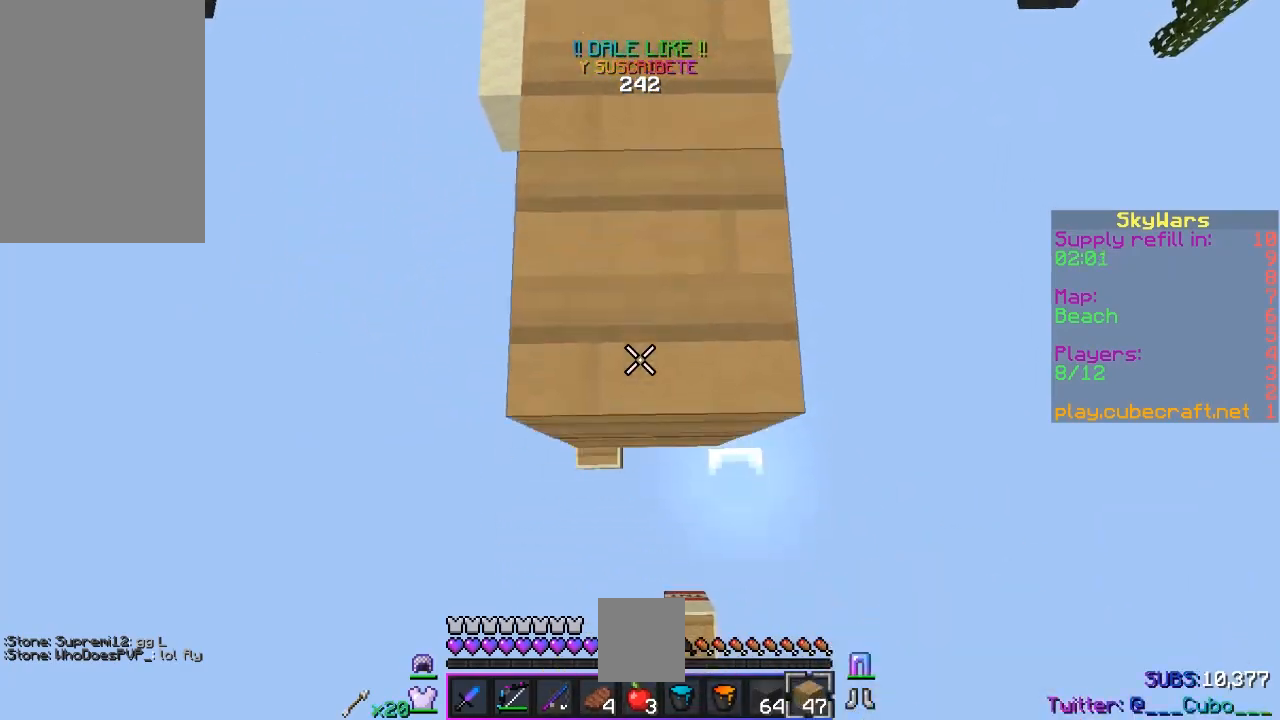
{"keys": ["s", "space"], "mouse": ["right"], "events": []}
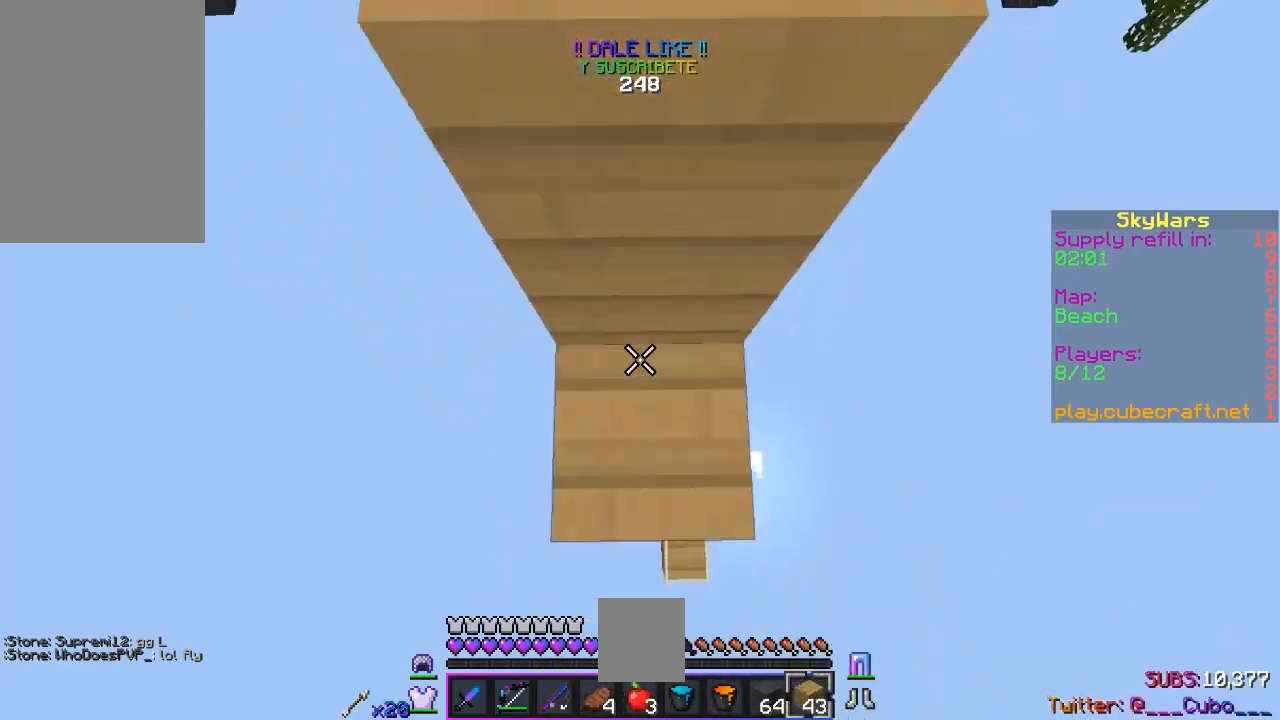
{"keys": ["s", "space"], "mouse": ["right"], "events": []}
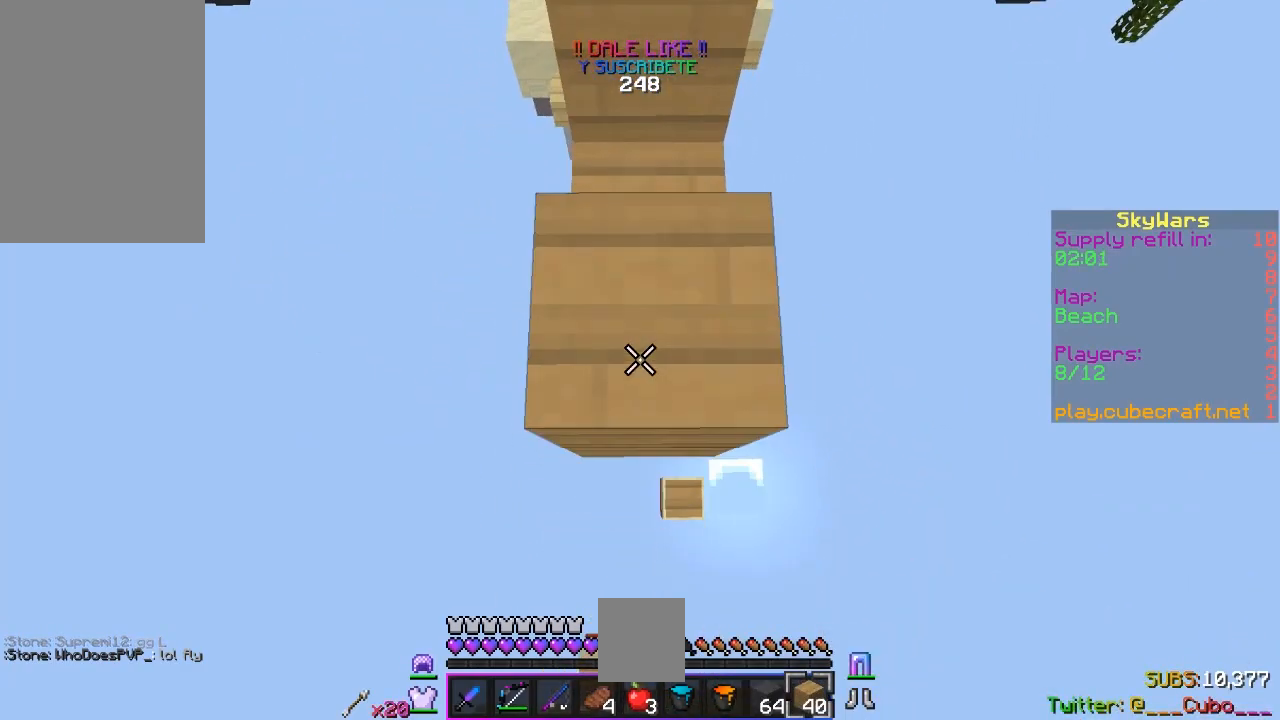
{"keys": ["s", "space"], "mouse": ["right"], "events": []}
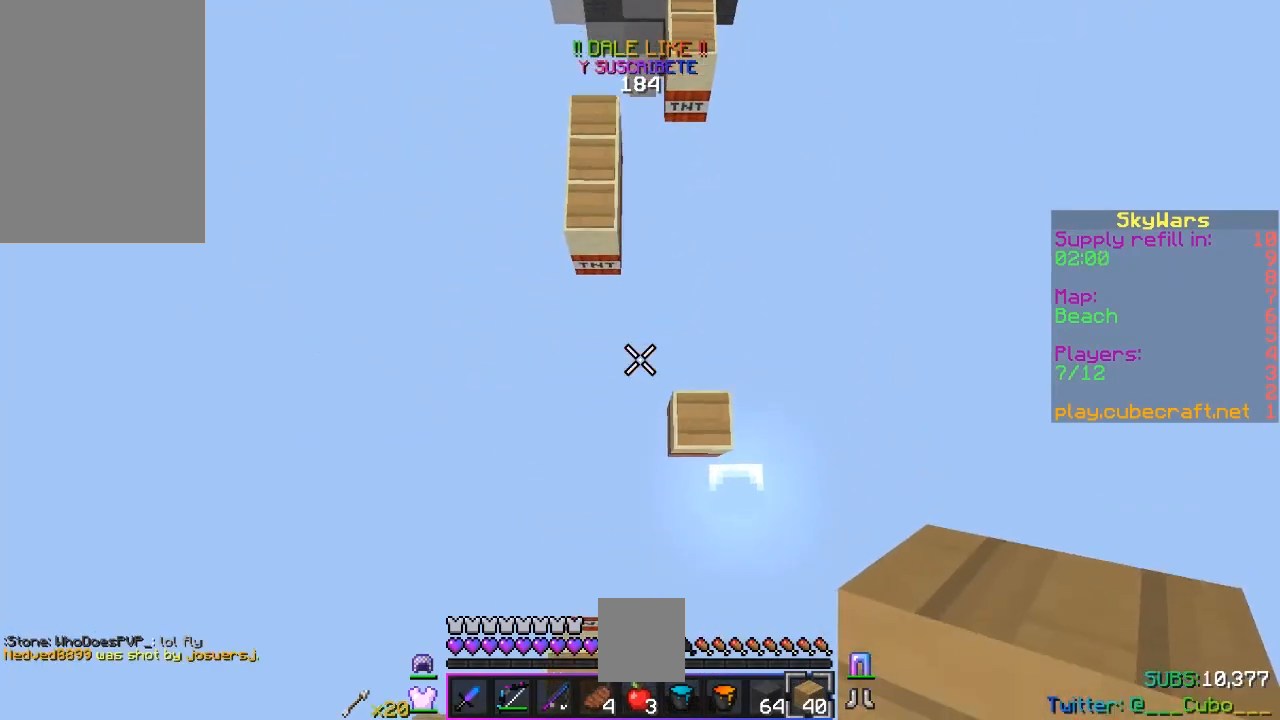
{"keys": [], "mouse": [], "events": [[117, "s", "up"], [183, "space", "up"], [217, "mouse_right", "up"]]}
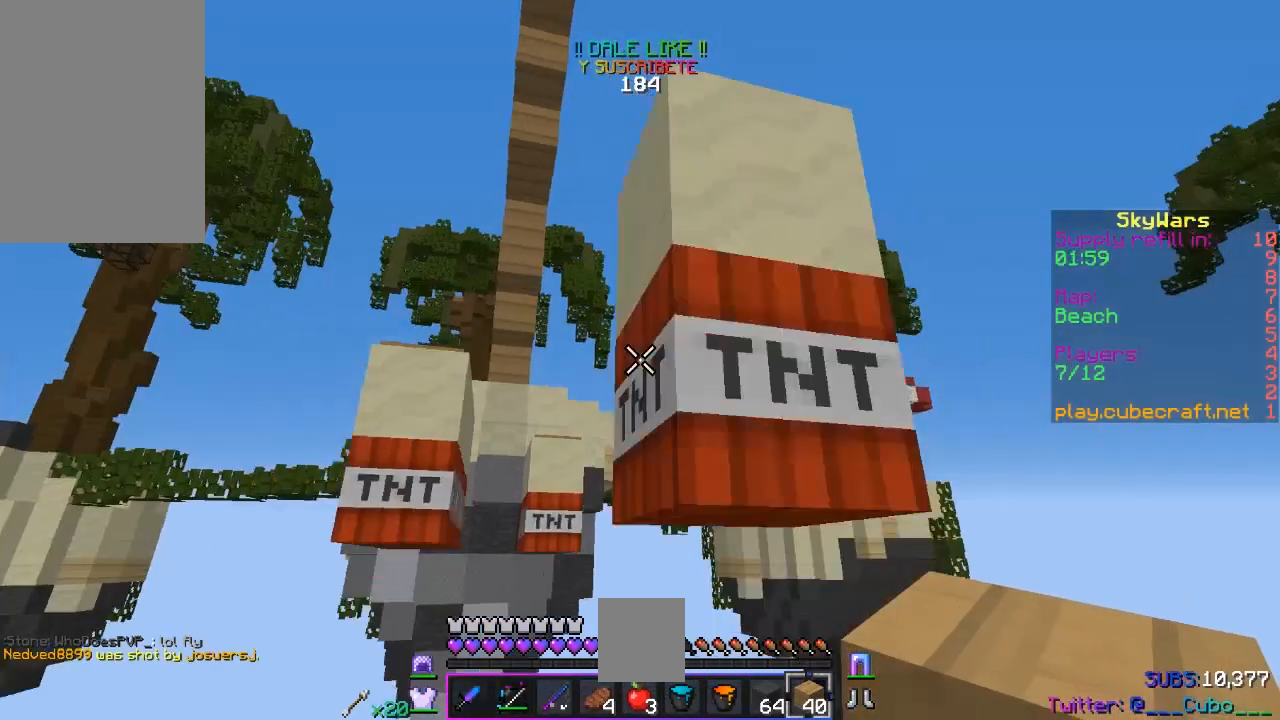
{"keys": [], "mouse": [], "events": []}